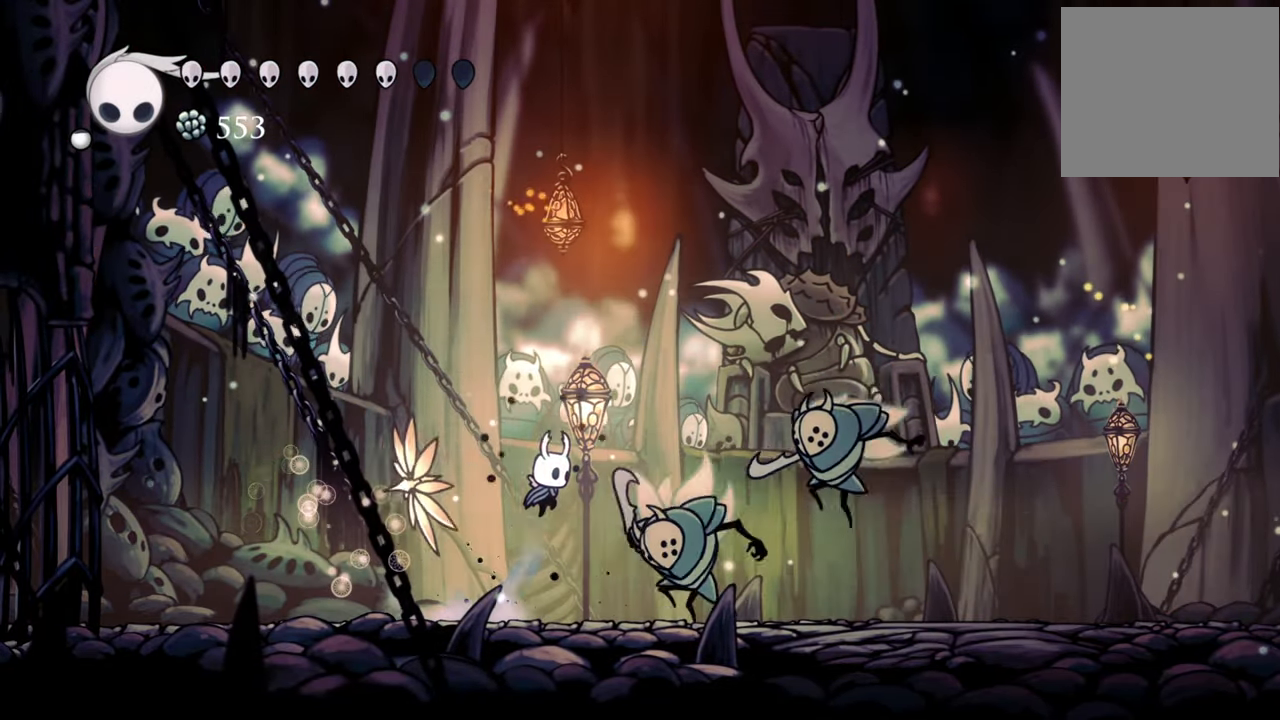
Gameplay with a controller (Xbox layout); each line is a JSON object with the inputs held at the frame after it. "events" lists button and stick changes between this image and that frame as [ms after this image, input, new state], when the widget could be followed in between. Not read: left_stick right_stick.
{"buttons": ["DPAD_LEFT"], "events": [[80, "A", "up"], [180, "DPAD_DOWN", "down"], [200, "X", "down"], [300, "DPAD_RIGHT", "up"], [300, "X", "up"], [320, "DPAD_LEFT", "down"], [340, "DPAD_DOWN", "up"]]}
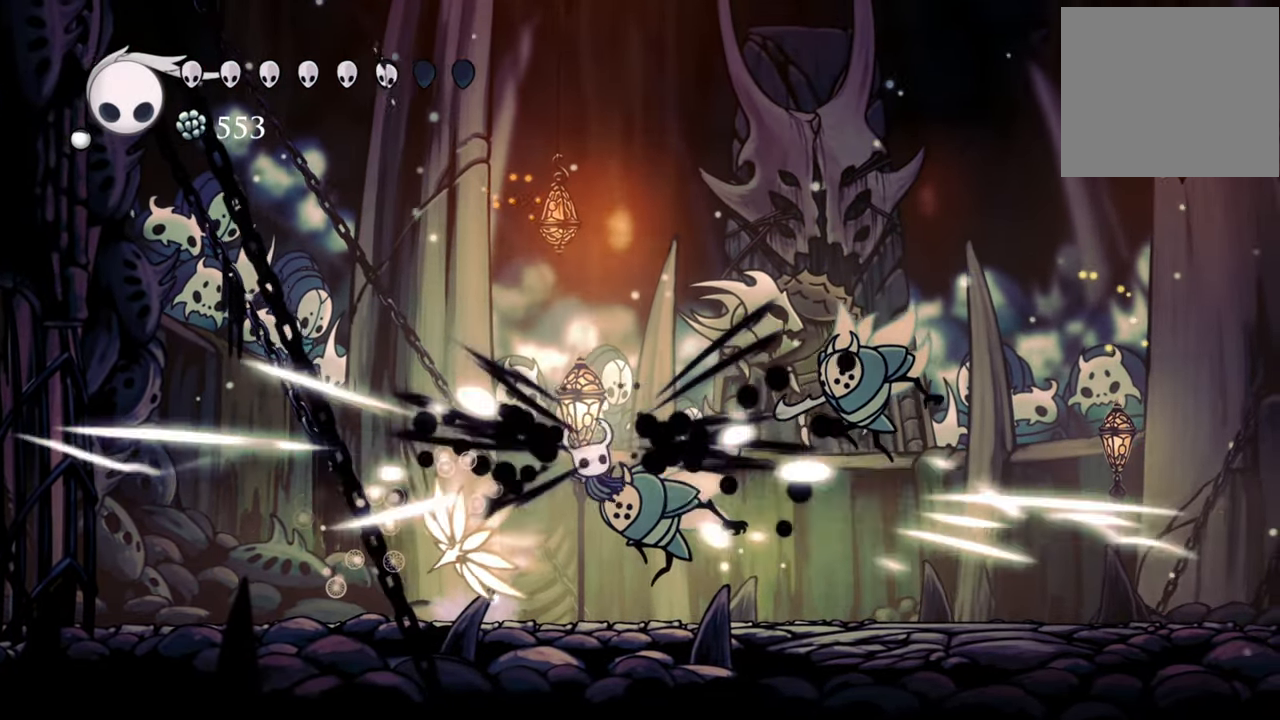
{"buttons": ["R2", "DPAD_LEFT"], "events": [[440, "R2", "down"]]}
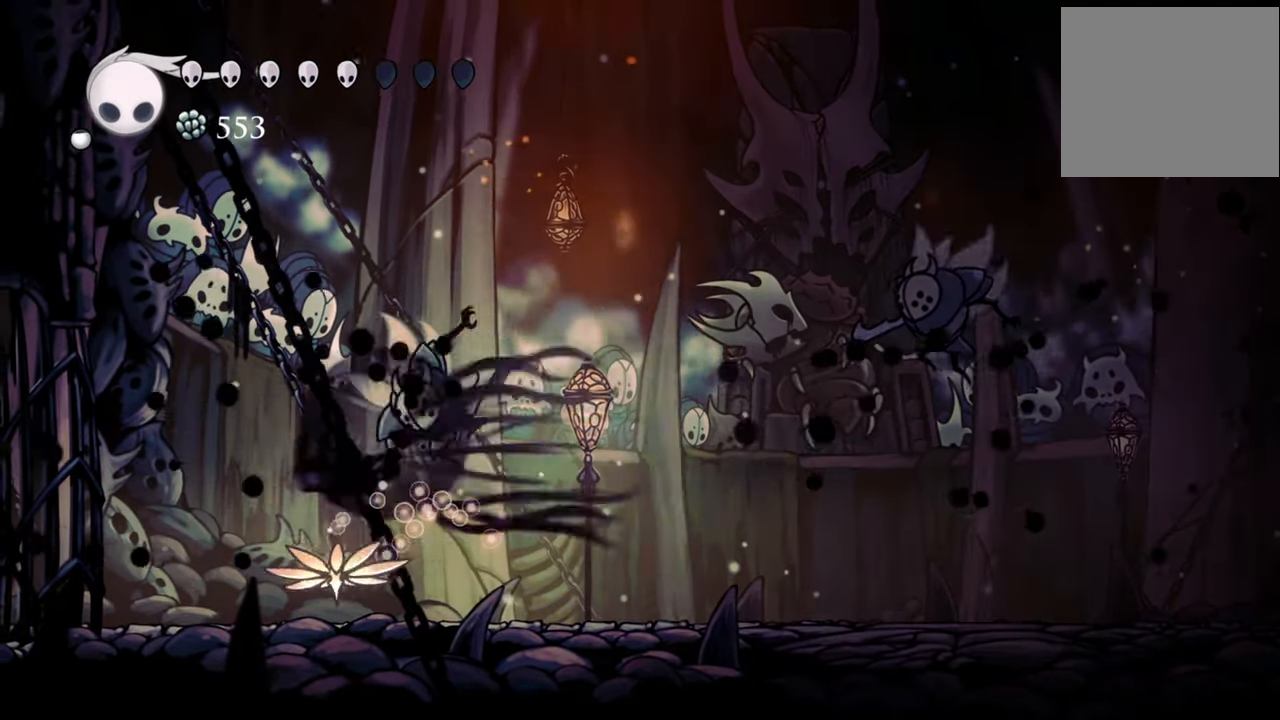
{"buttons": ["B"], "events": [[160, "R2", "up"], [380, "DPAD_LEFT", "up"], [460, "B", "down"]]}
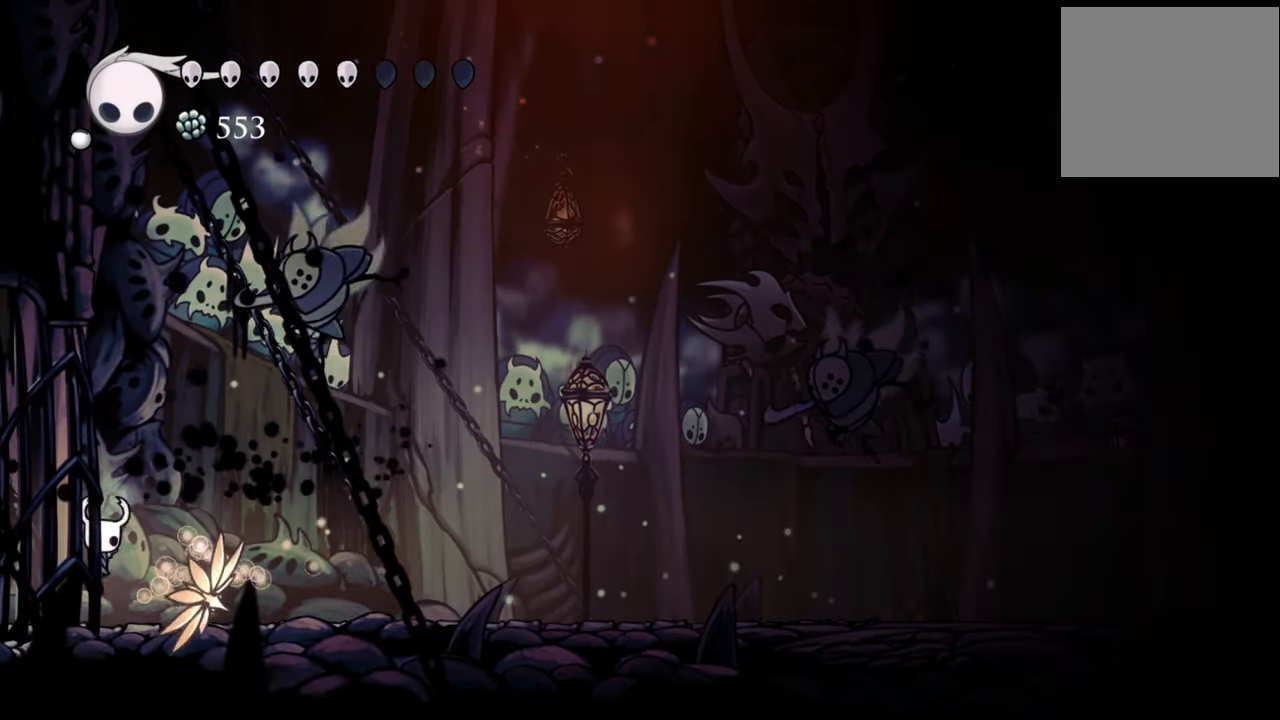
{"buttons": ["B"], "events": []}
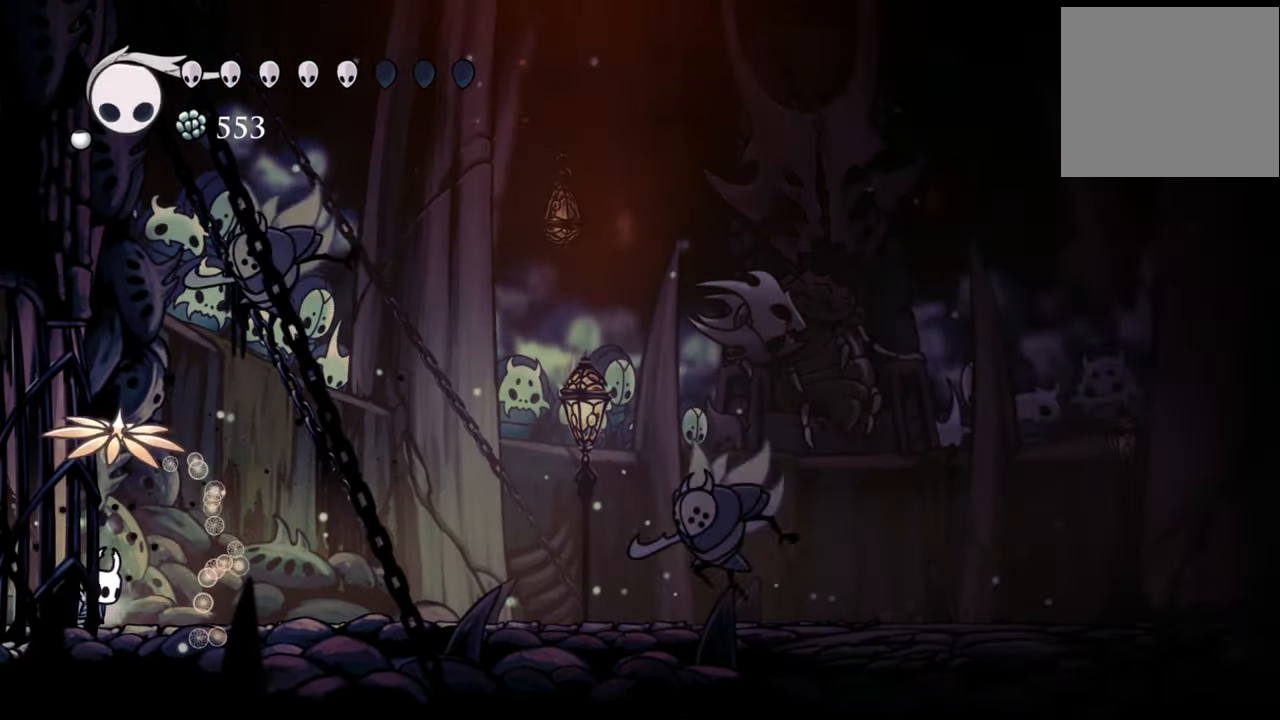
{"buttons": ["B"], "events": []}
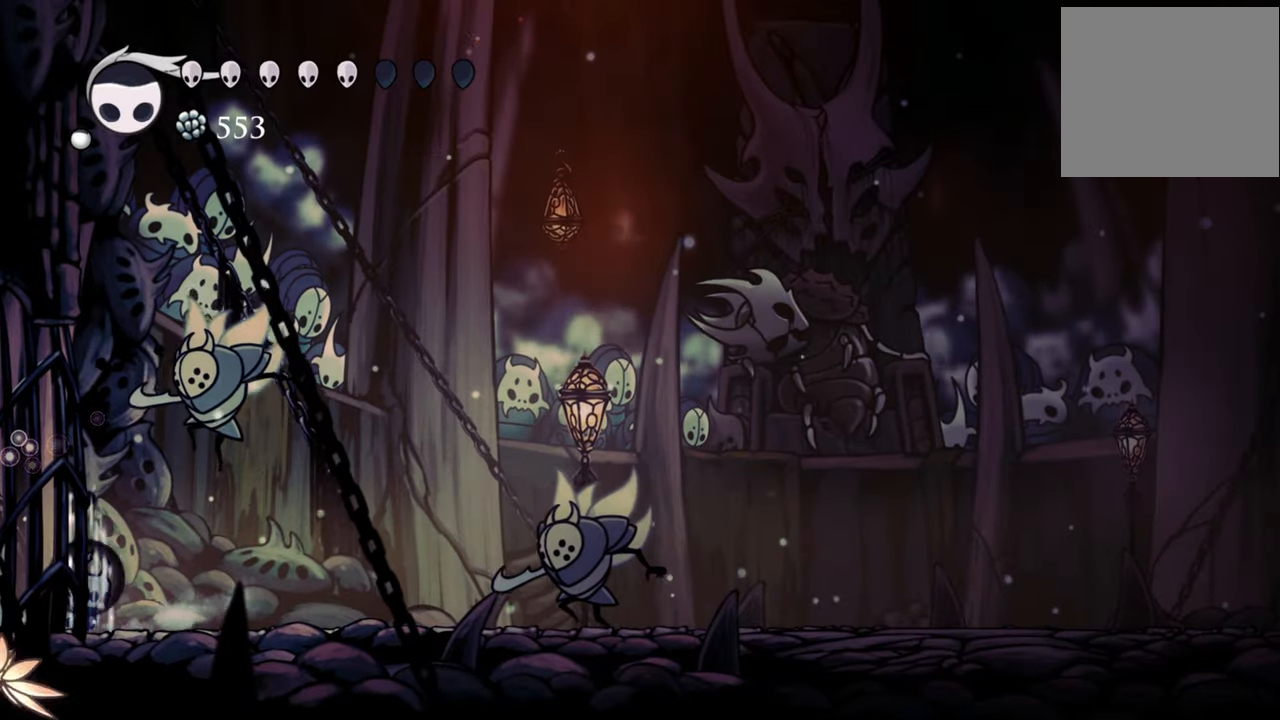
{"buttons": ["B"], "events": []}
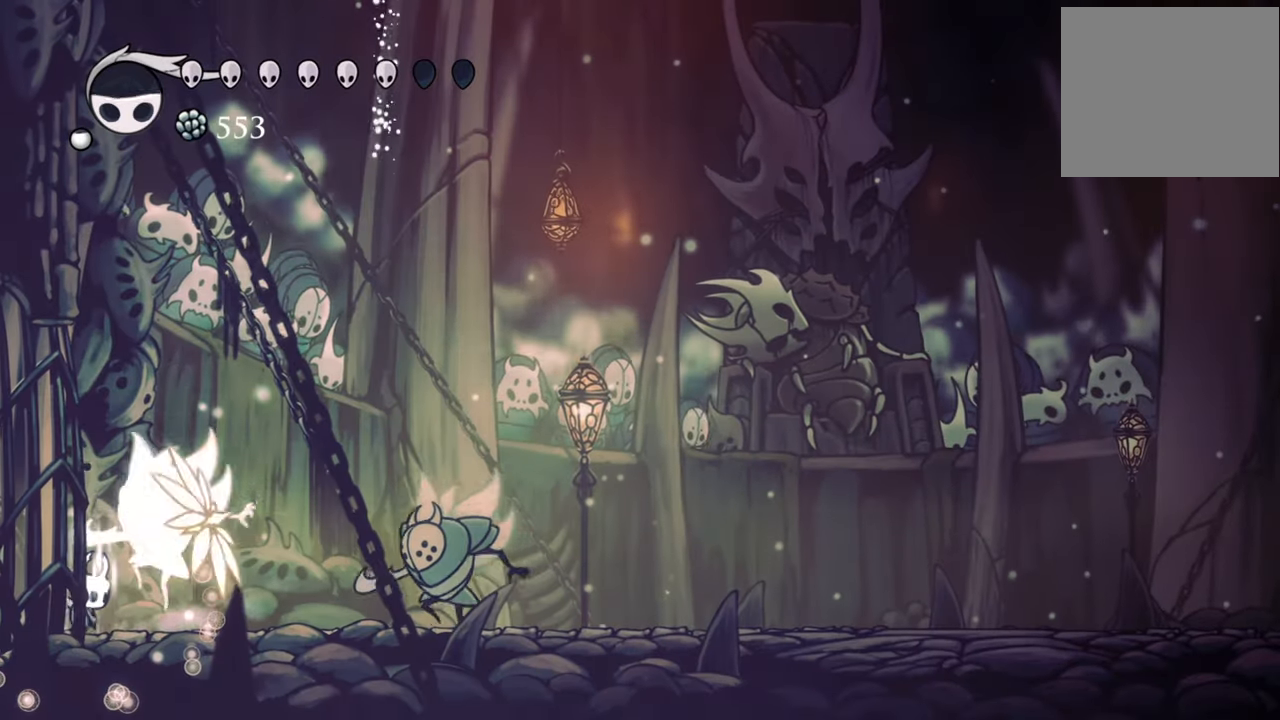
{"buttons": ["R2", "DPAD_RIGHT"], "events": [[120, "B", "up"], [160, "DPAD_RIGHT", "down"], [360, "R2", "down"]]}
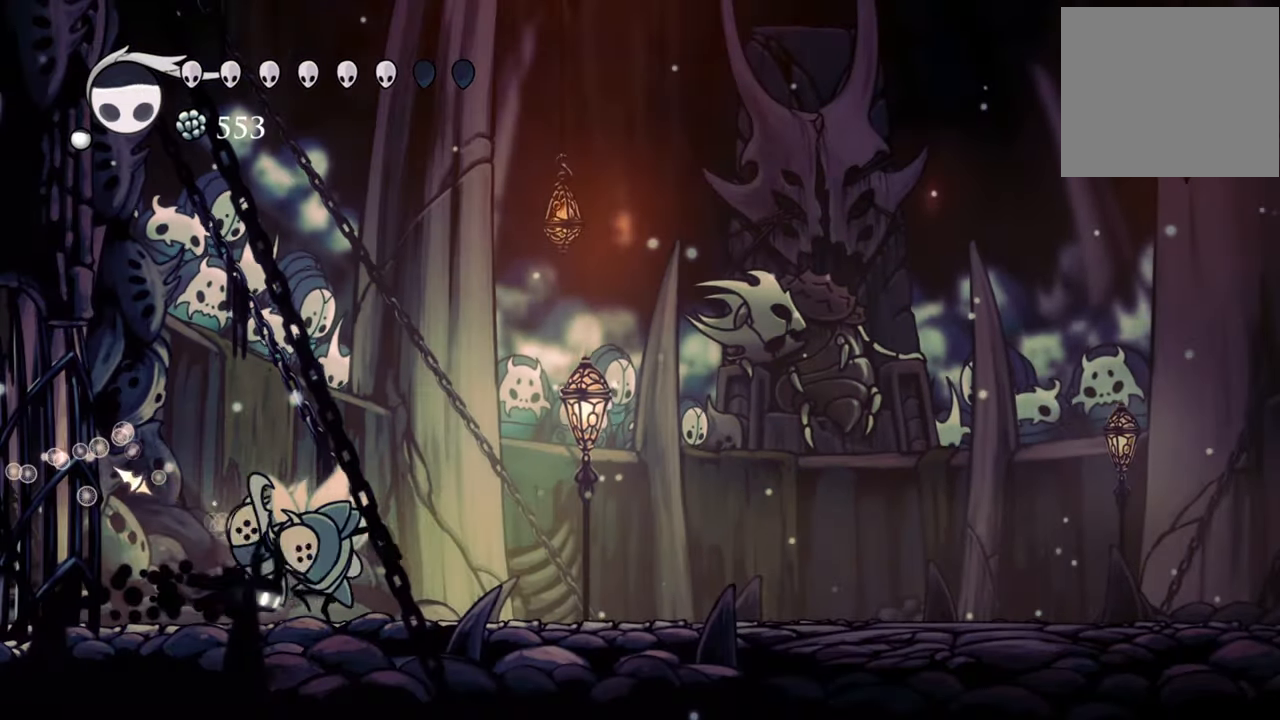
{"buttons": ["DPAD_RIGHT"], "events": [[80, "R2", "up"]]}
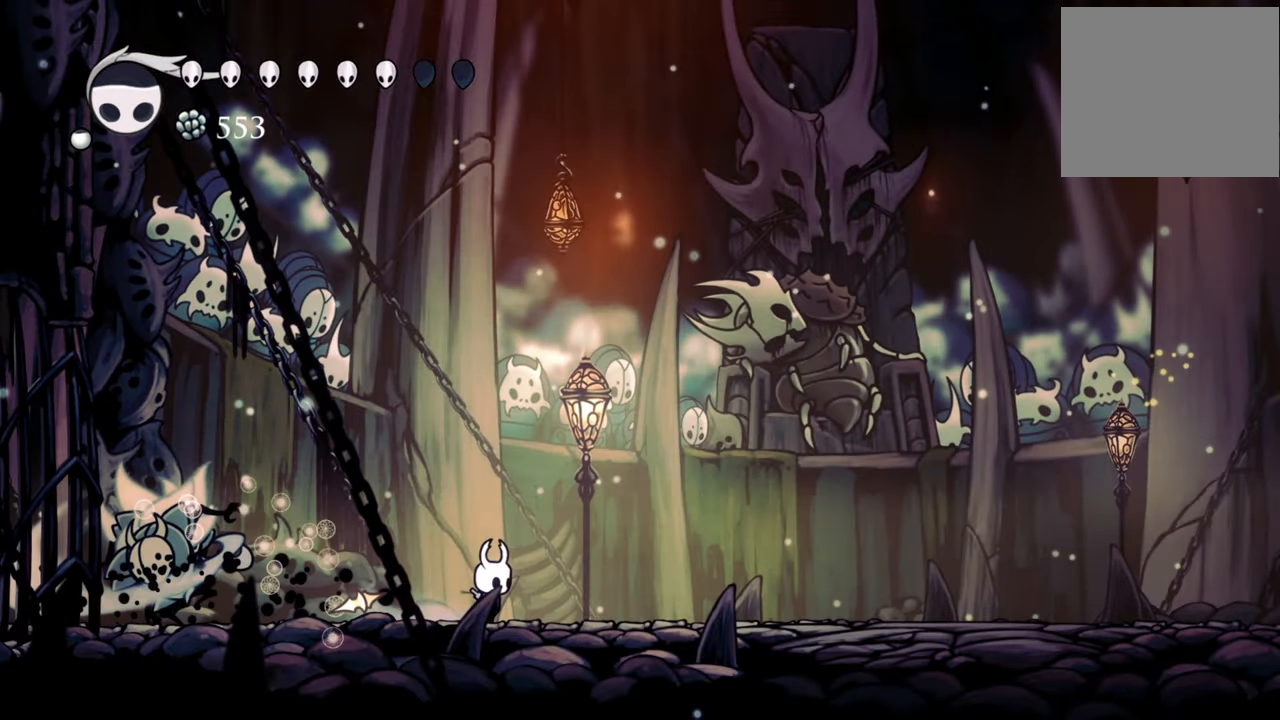
{"buttons": ["DPAD_RIGHT"], "events": [[200, "R2", "down"], [400, "R2", "up"]]}
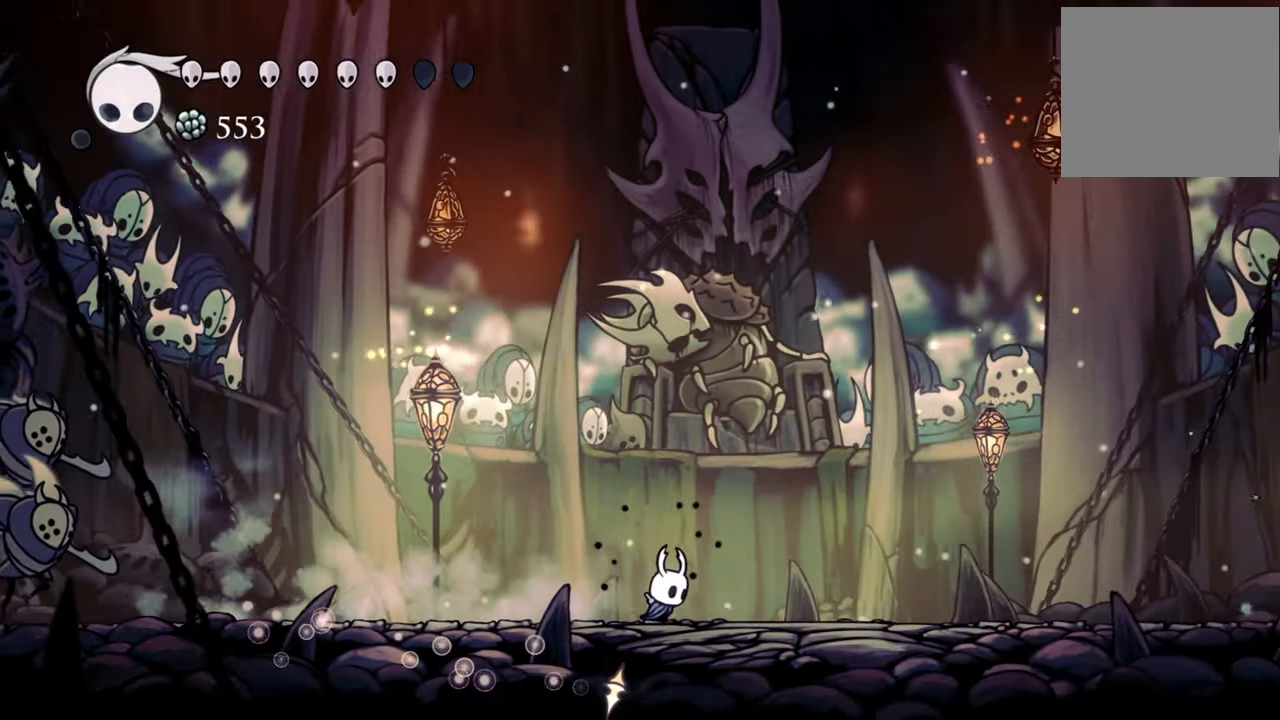
{"buttons": ["B"], "events": [[80, "B", "down"], [80, "DPAD_RIGHT", "up"]]}
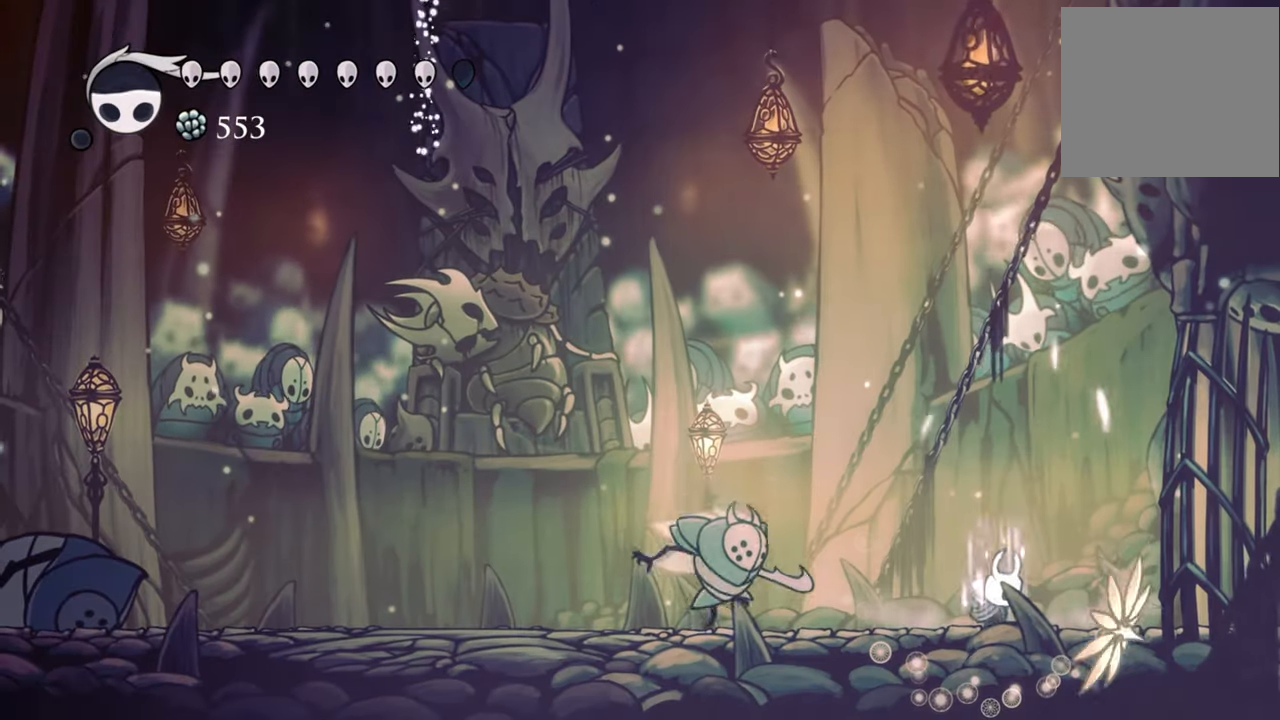
{"buttons": ["B"], "events": []}
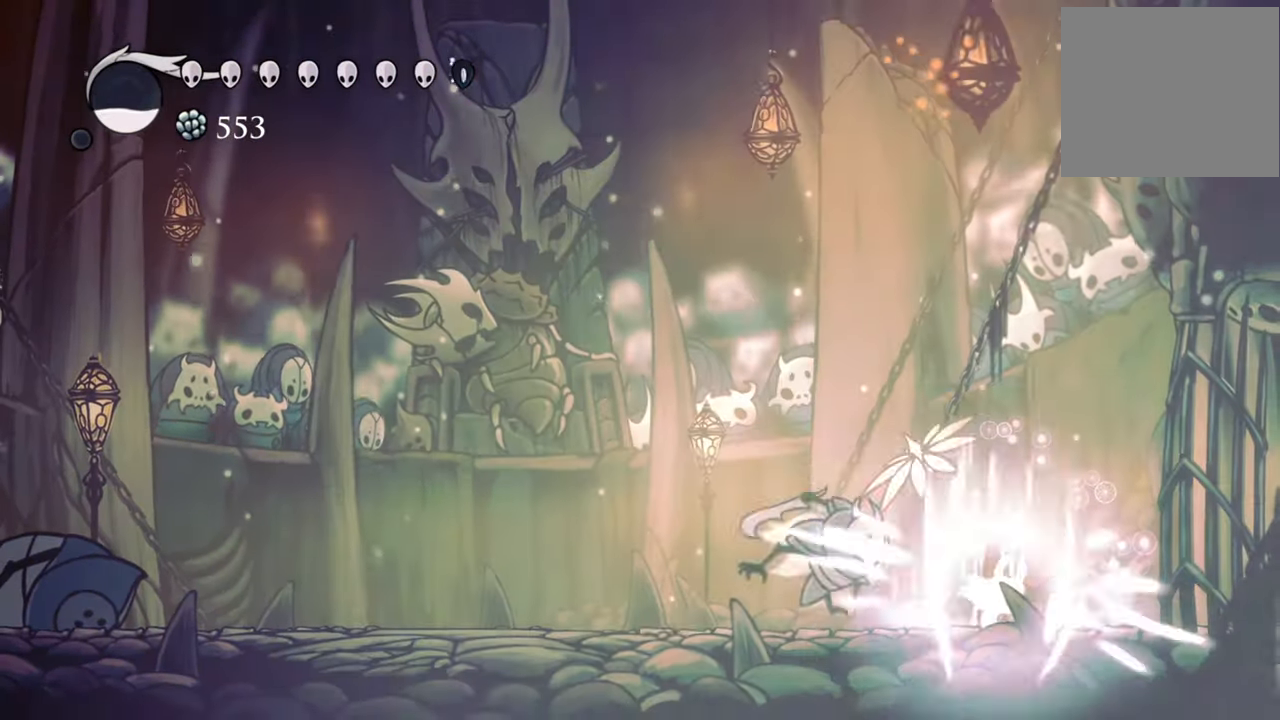
{"buttons": ["B"], "events": []}
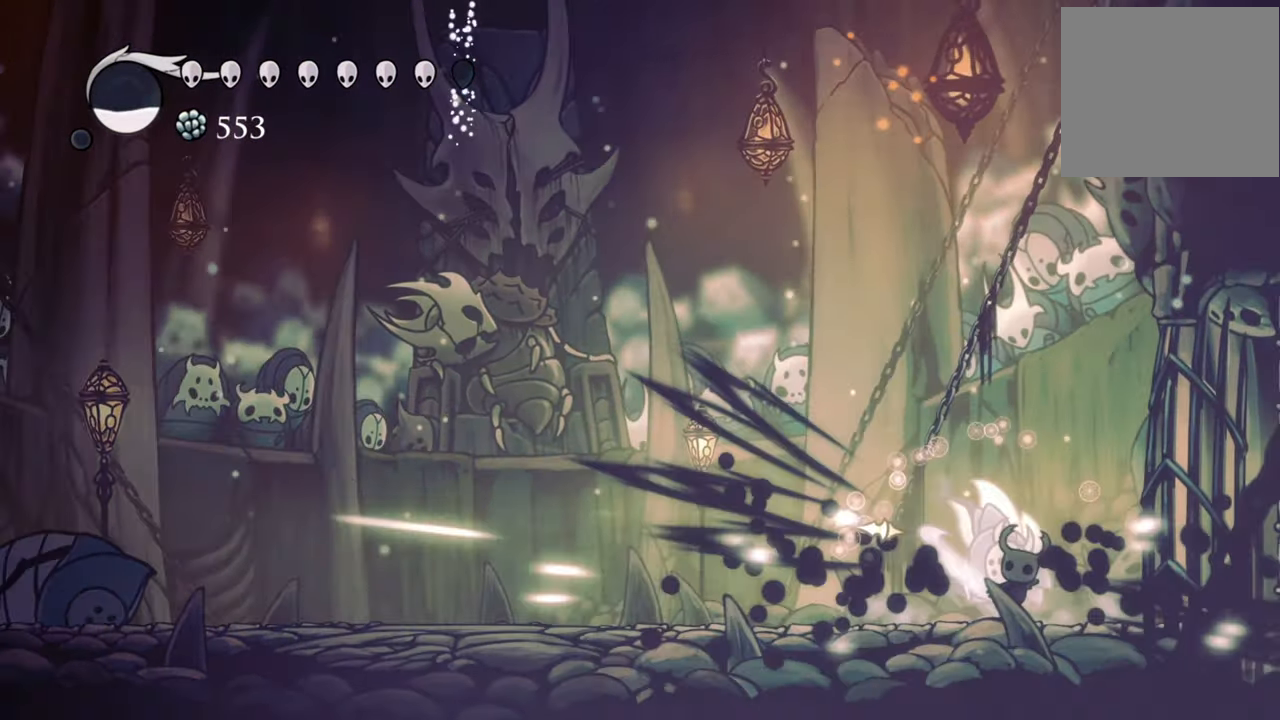
{"buttons": ["R2", "DPAD_DOWN", "DPAD_LEFT"], "events": [[320, "B", "up"], [400, "DPAD_LEFT", "down"], [460, "DPAD_DOWN", "down"], [500, "R2", "down"]]}
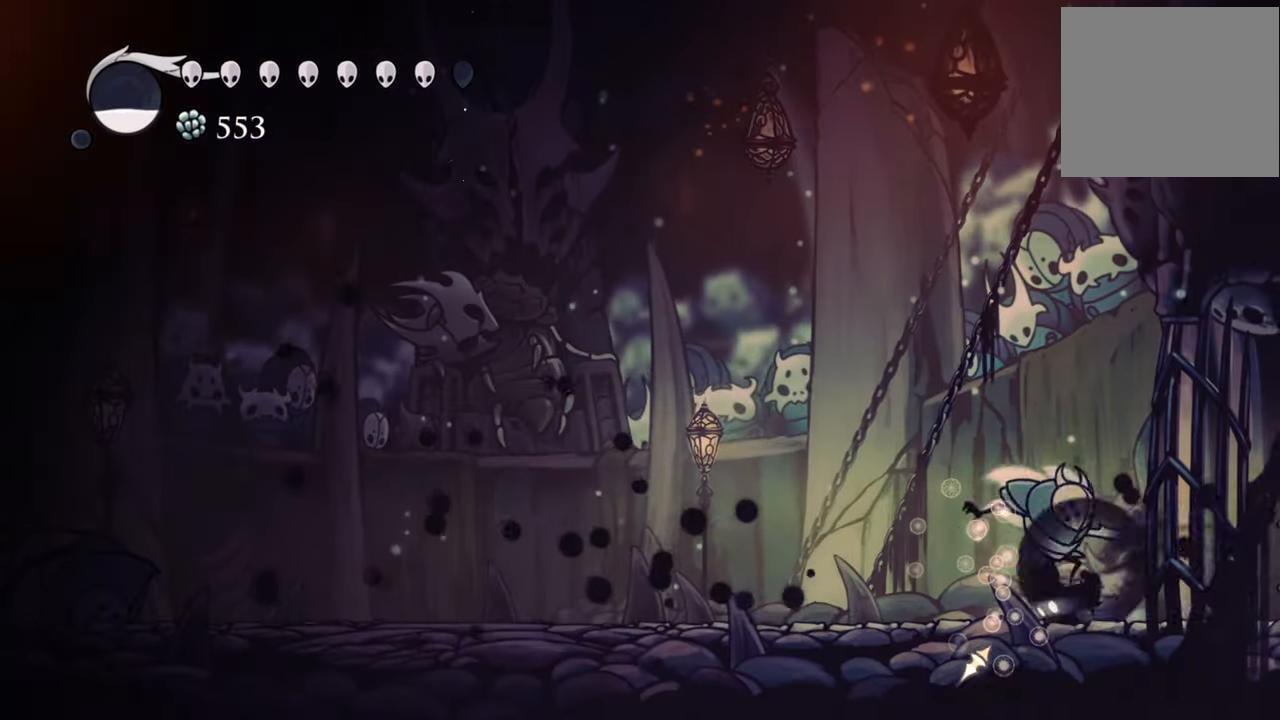
{"buttons": ["A", "DPAD_RIGHT"], "events": [[200, "R2", "up"], [280, "DPAD_DOWN", "up"], [320, "DPAD_LEFT", "up"], [400, "A", "down"], [400, "DPAD_RIGHT", "down"]]}
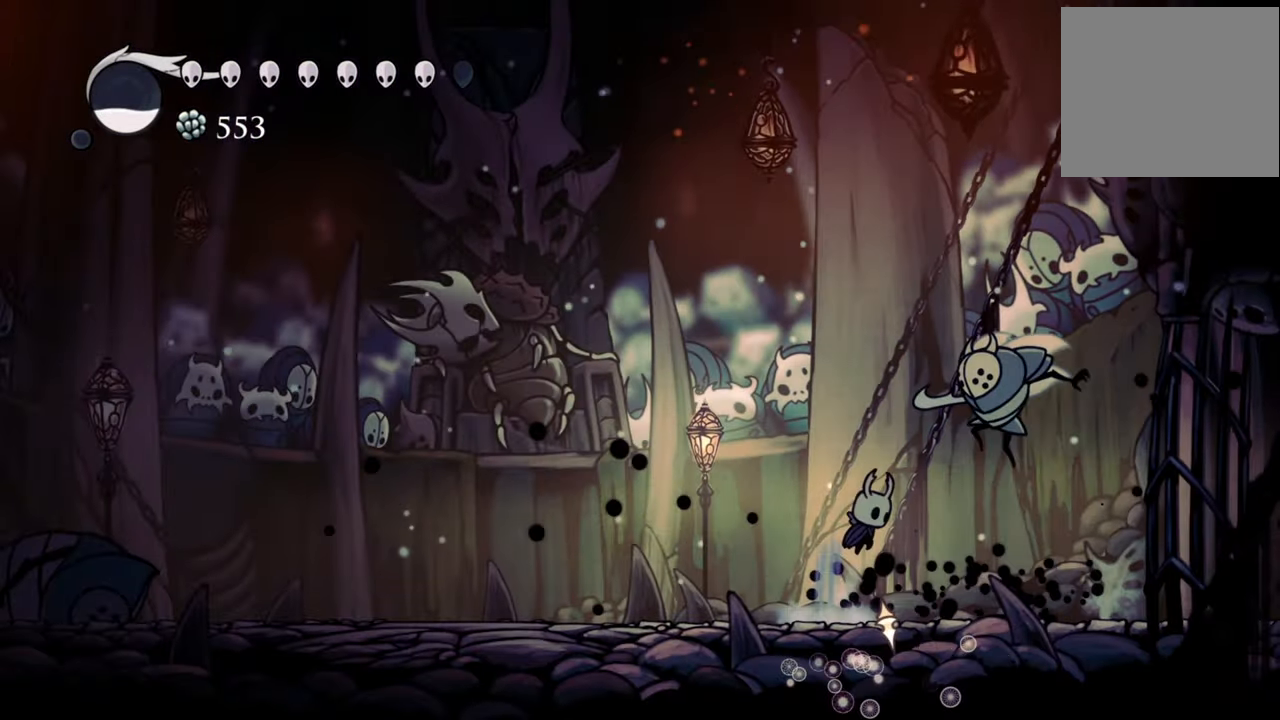
{"buttons": ["R2", "DPAD_LEFT"], "events": [[40, "DPAD_DOWN", "down"], [100, "DPAD_DOWN", "up"], [160, "A", "up"], [160, "X", "down"], [280, "DPAD_RIGHT", "up"], [300, "X", "up"], [440, "DPAD_LEFT", "down"], [460, "DPAD_DOWN", "down"], [480, "DPAD_DOWN", "up"], [500, "R2", "down"]]}
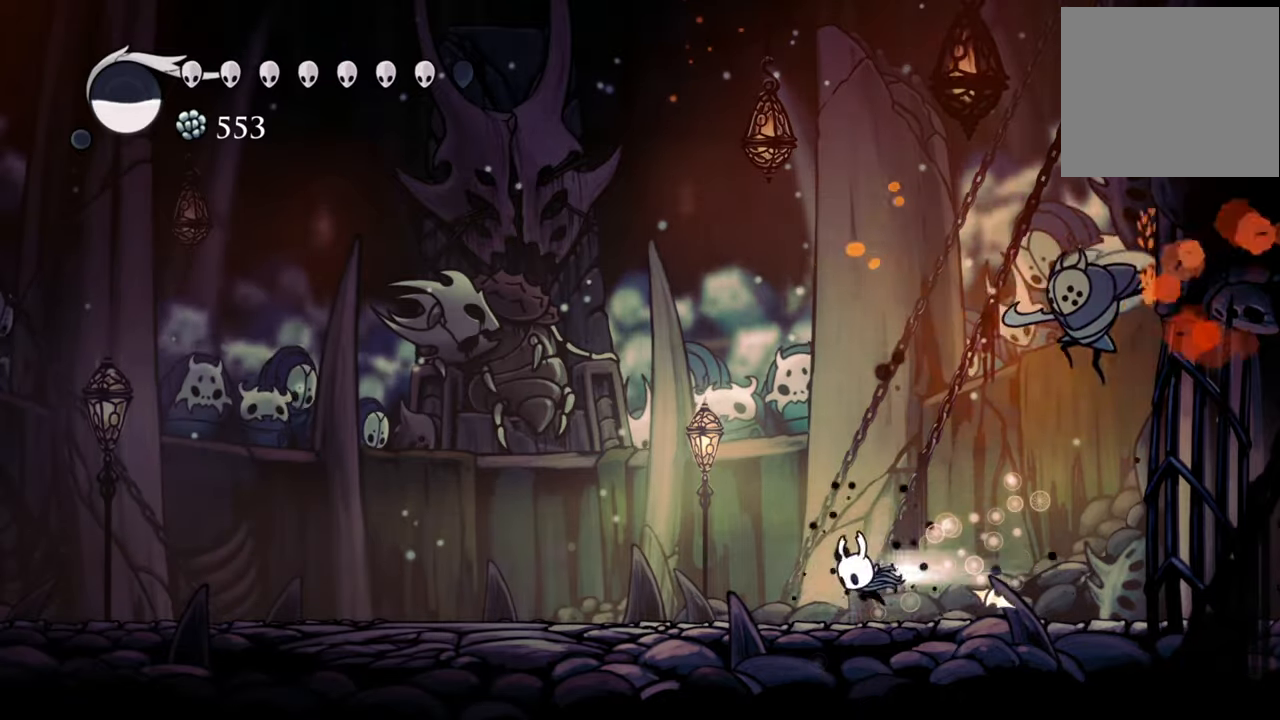
{"buttons": ["R2", "DPAD_LEFT"], "events": [[100, "DPAD_DOWN", "down"], [140, "DPAD_DOWN", "up"], [200, "DPAD_DOWN", "down"], [200, "R2", "up"], [300, "DPAD_DOWN", "up"], [420, "R2", "down"]]}
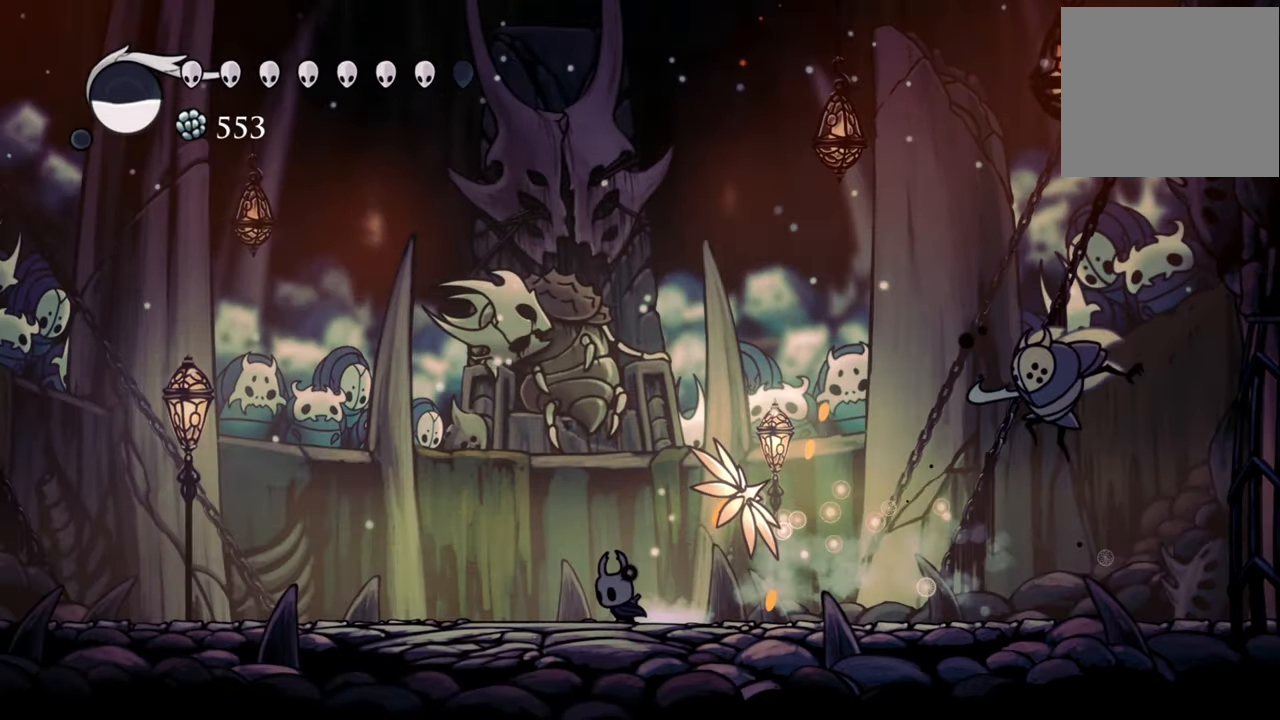
{"buttons": ["DPAD_LEFT"], "events": [[160, "R2", "up"]]}
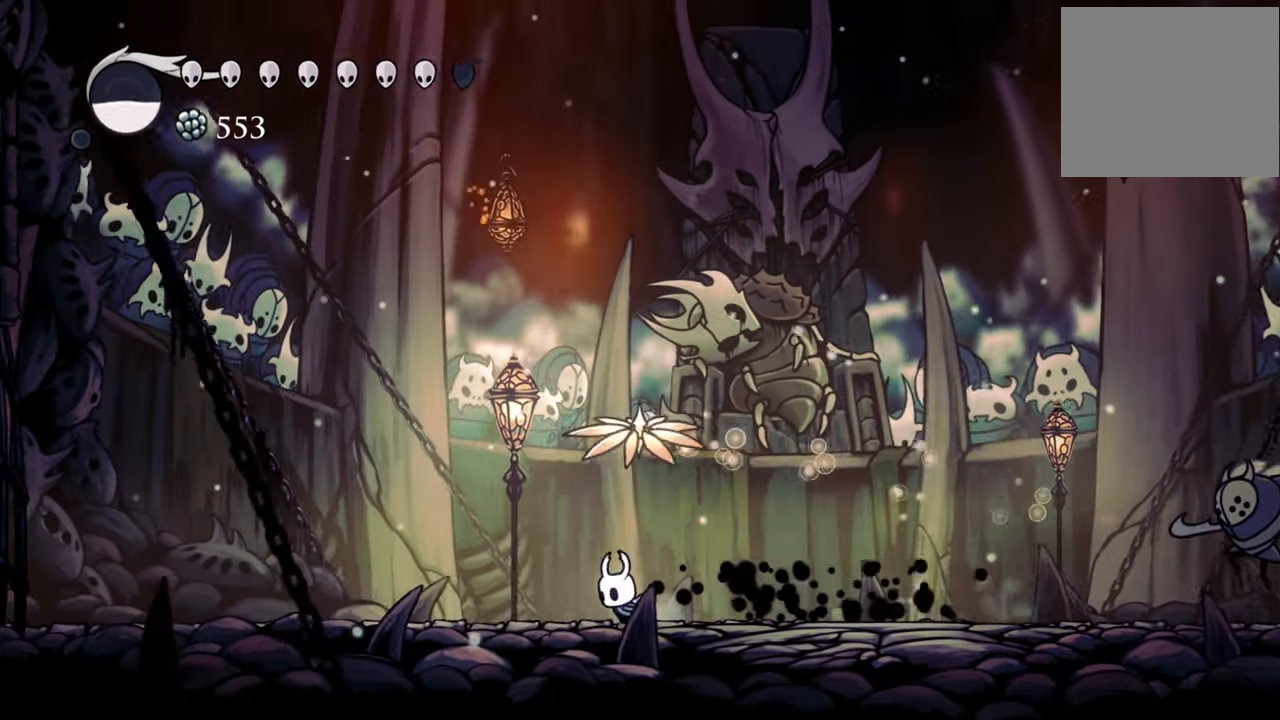
{"buttons": ["DPAD_LEFT"], "events": [[60, "R2", "down"], [280, "R2", "up"]]}
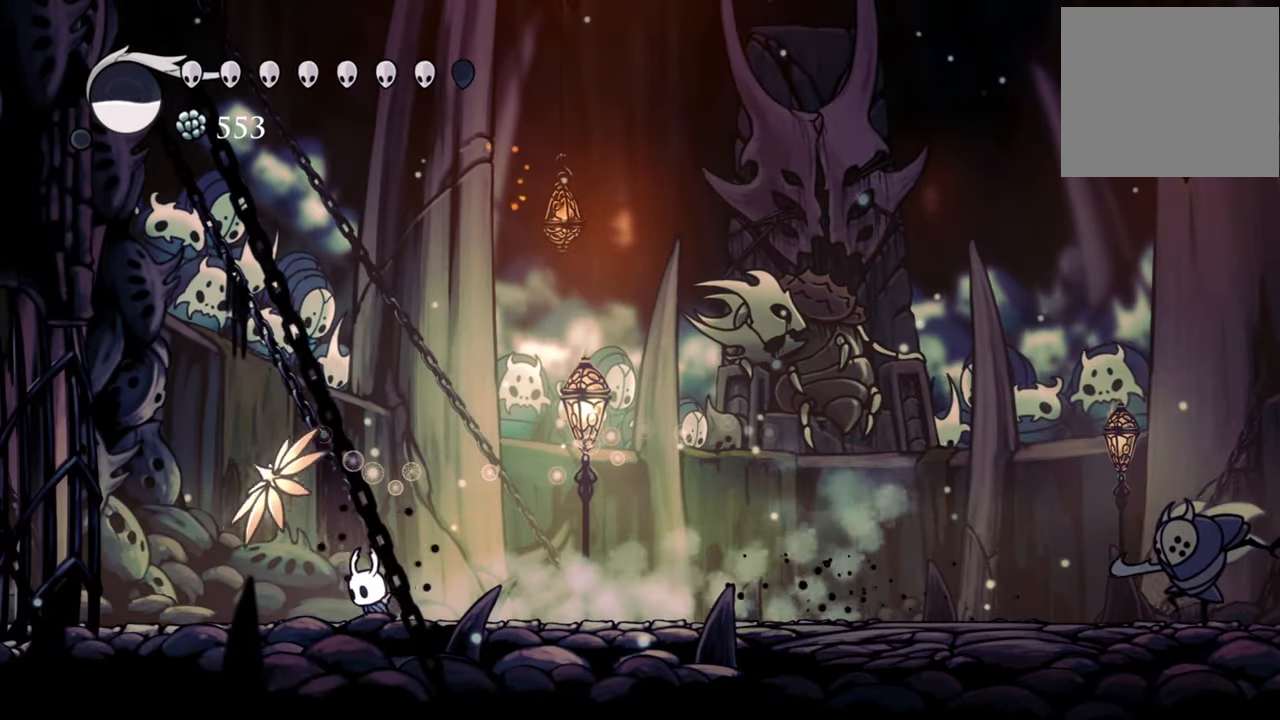
{"buttons": ["B"], "events": [[160, "B", "down"], [200, "DPAD_LEFT", "up"]]}
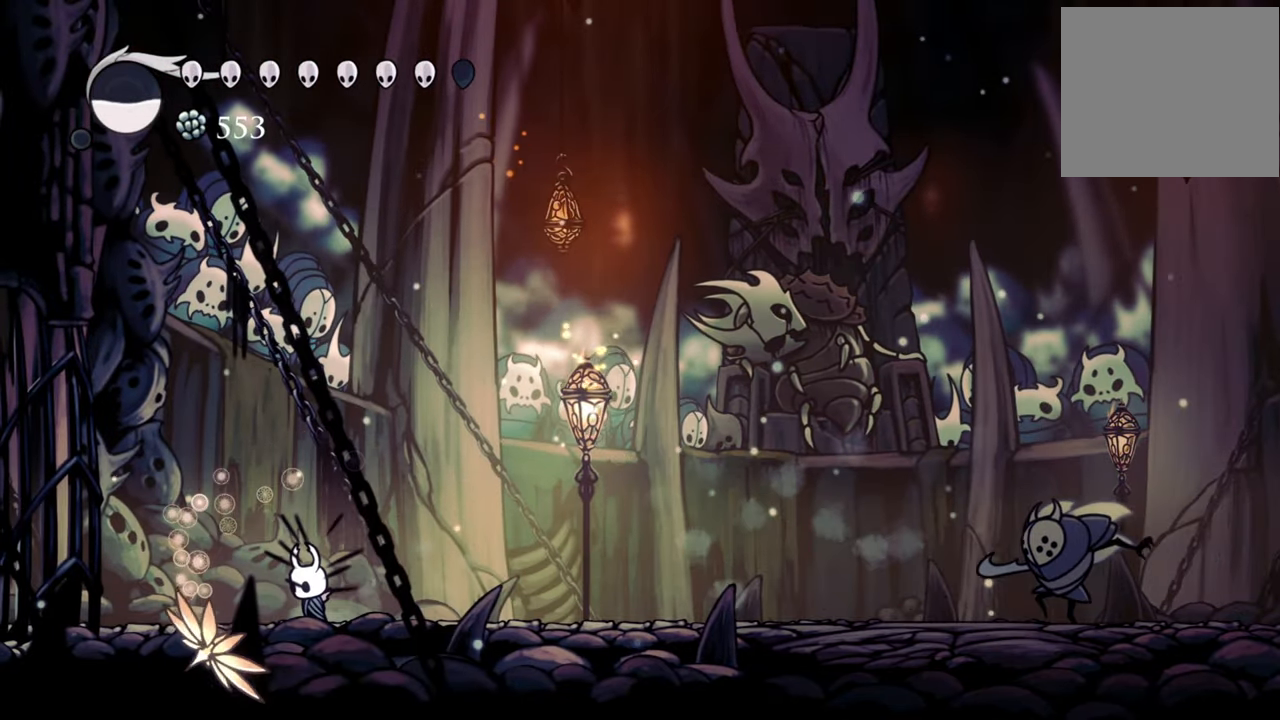
{"buttons": ["B"], "events": []}
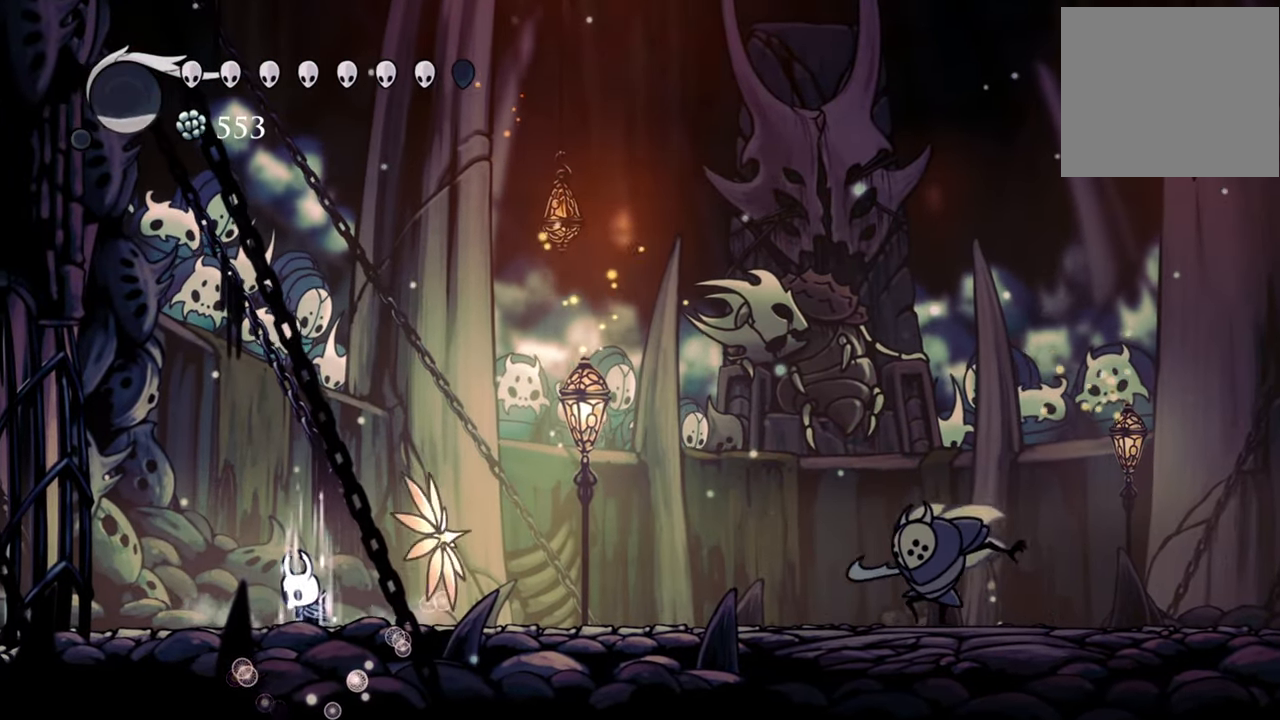
{"buttons": ["B"], "events": []}
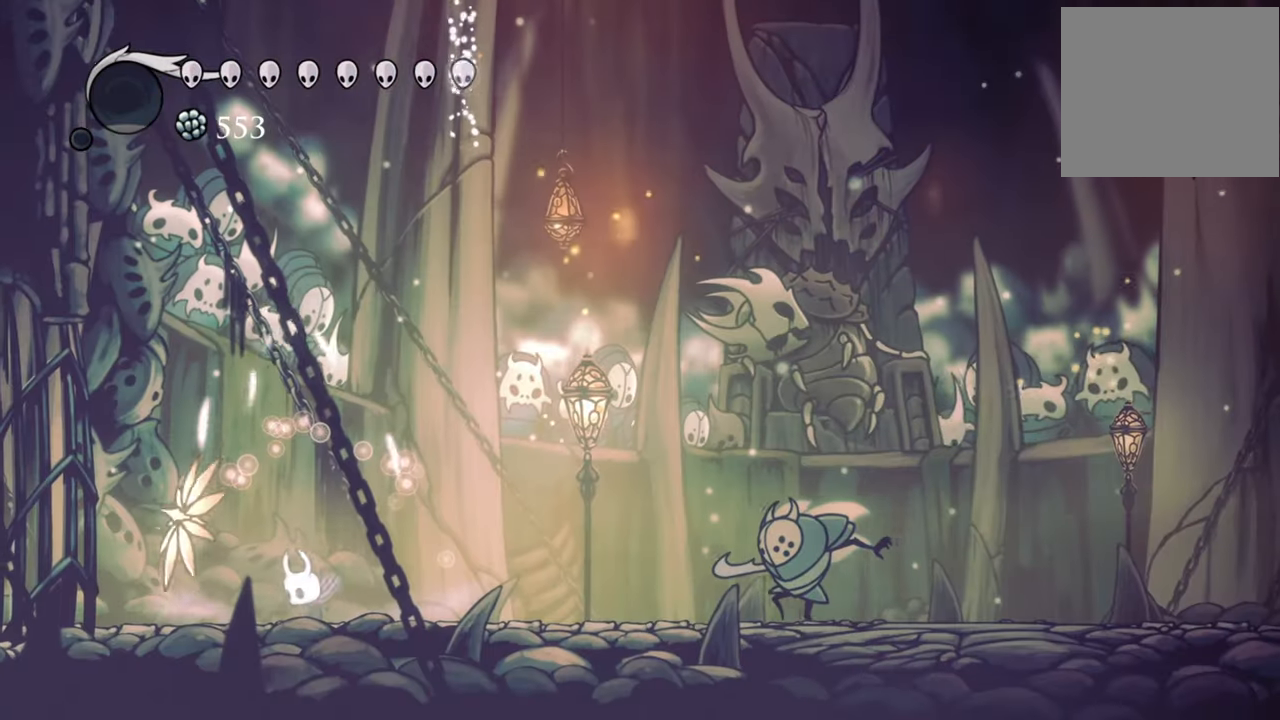
{"buttons": ["A", "DPAD_DOWN", "DPAD_RIGHT"], "events": [[60, "B", "up"], [180, "DPAD_RIGHT", "down"], [340, "A", "down"], [460, "DPAD_DOWN", "down"]]}
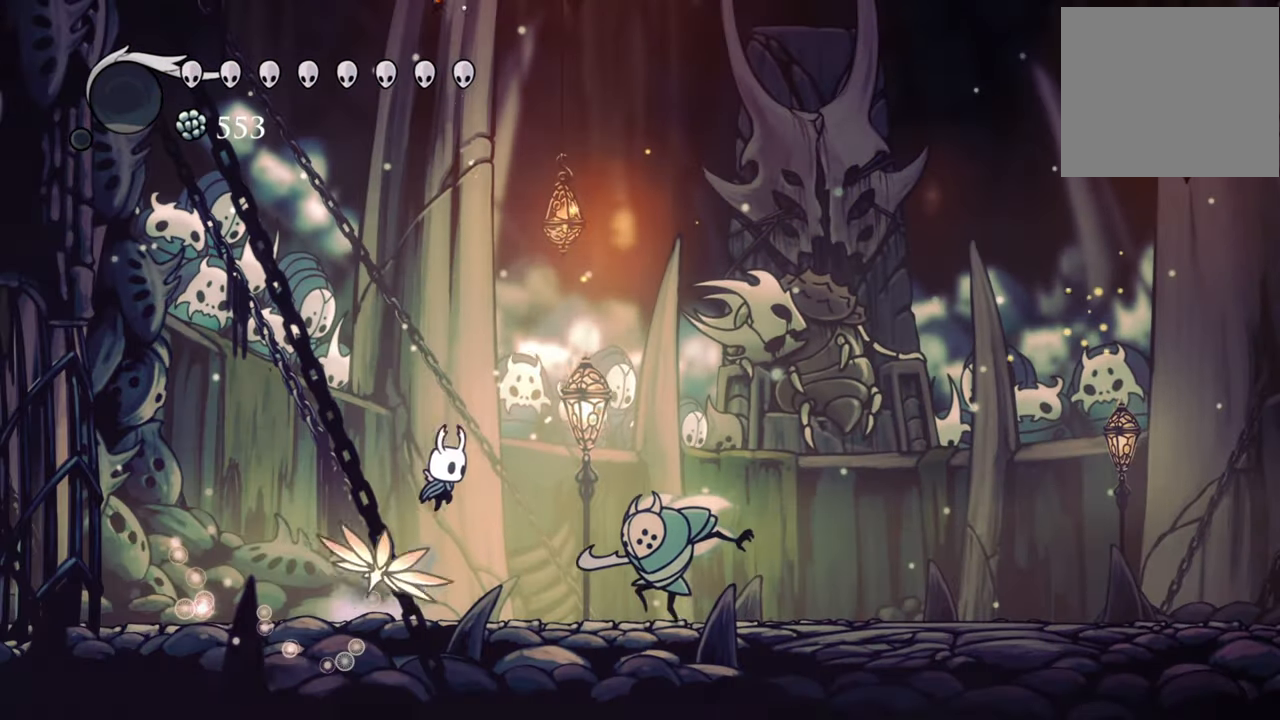
{"buttons": ["DPAD_DOWN", "DPAD_RIGHT"], "events": [[260, "A", "up"], [340, "X", "down"], [500, "X", "up"]]}
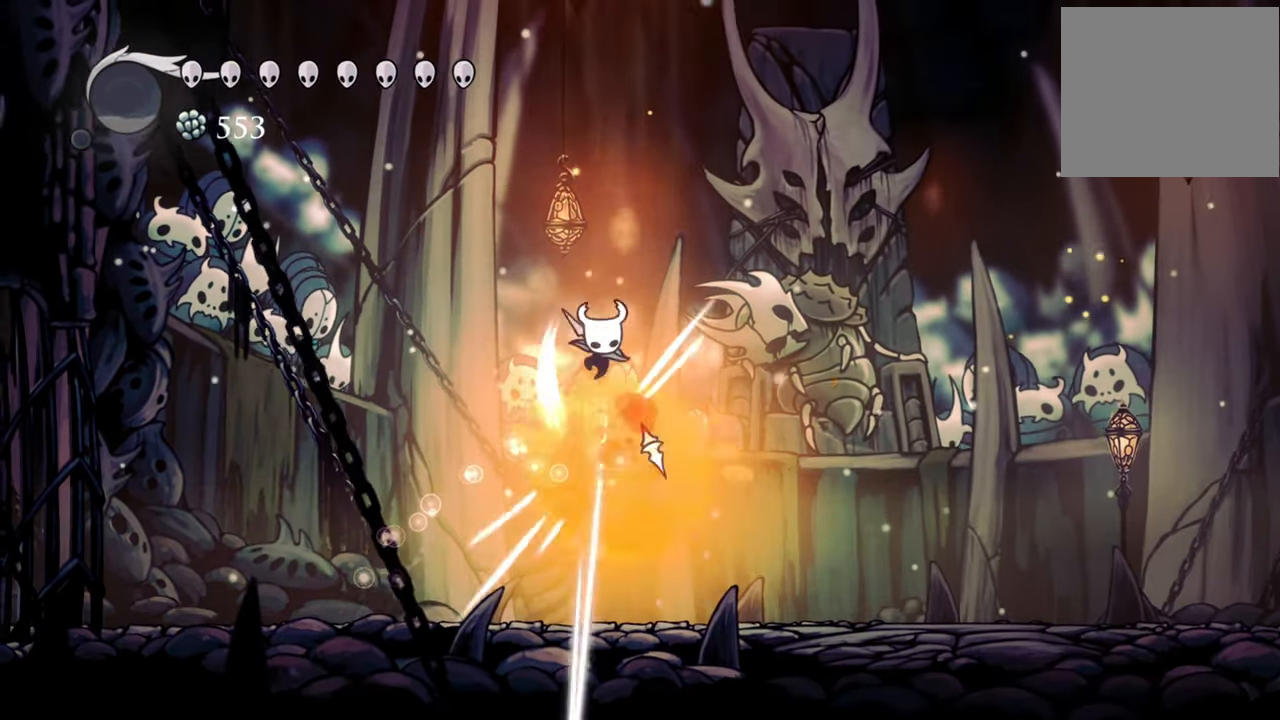
{"buttons": [], "events": [[240, "DPAD_RIGHT", "up"], [260, "DPAD_DOWN", "up"]]}
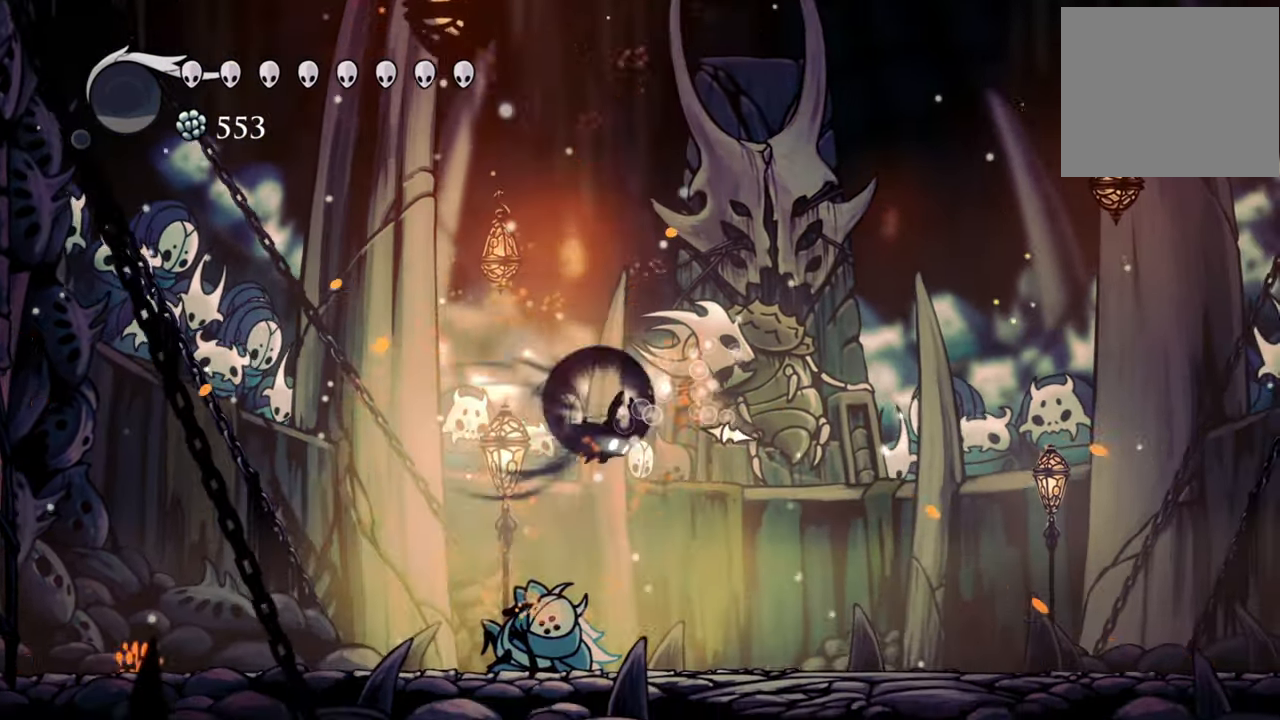
{"buttons": ["DPAD_RIGHT"], "events": [[40, "R2", "down"], [100, "DPAD_RIGHT", "down"], [260, "R2", "up"]]}
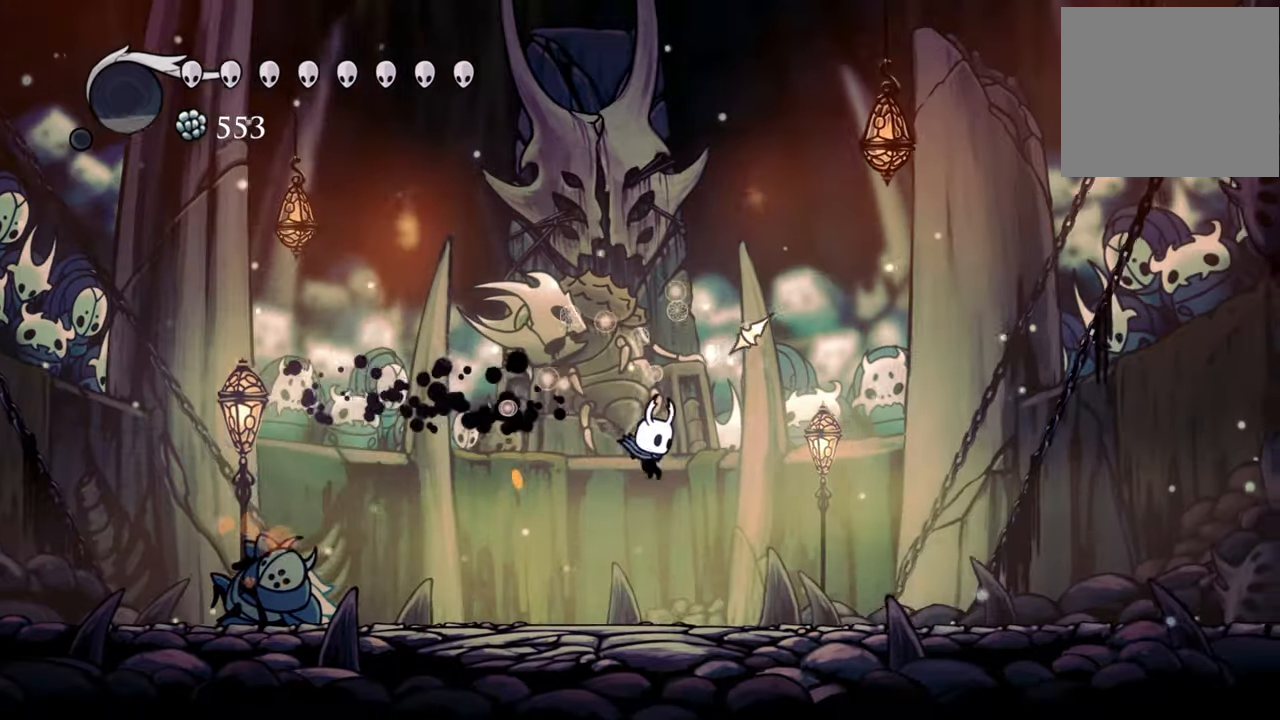
{"buttons": [], "events": [[220, "DPAD_RIGHT", "up"]]}
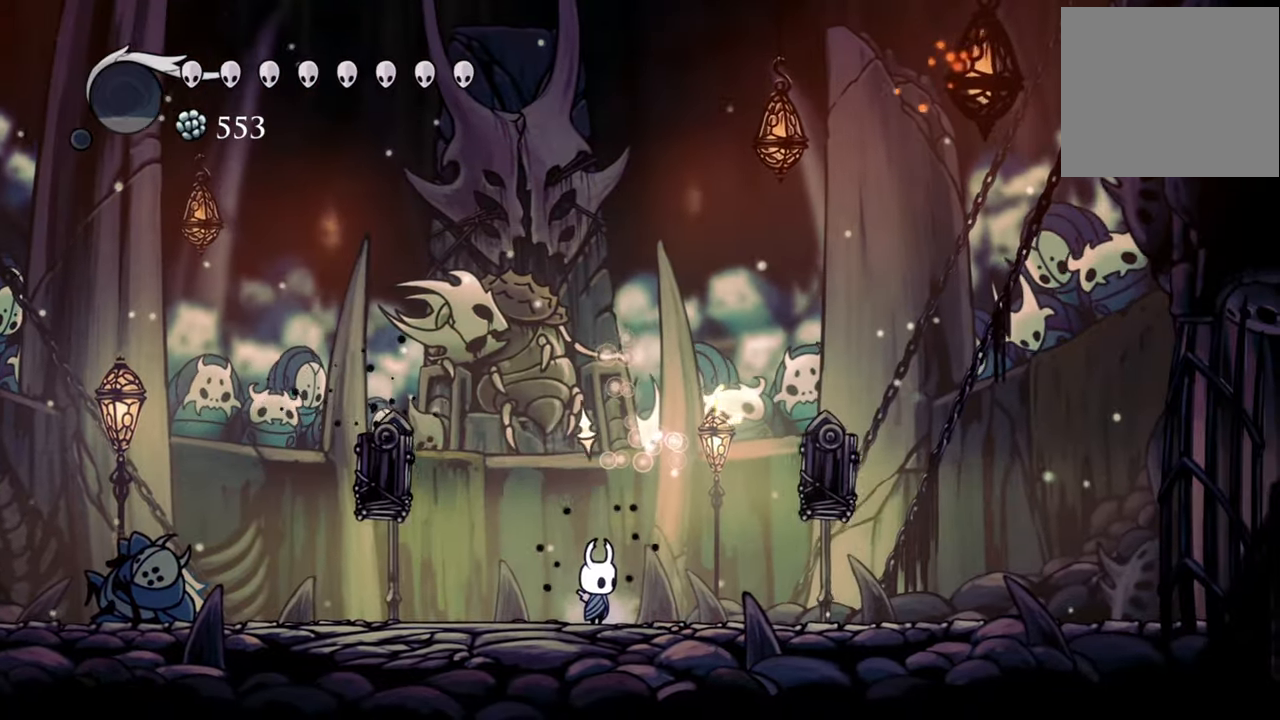
{"buttons": [], "events": []}
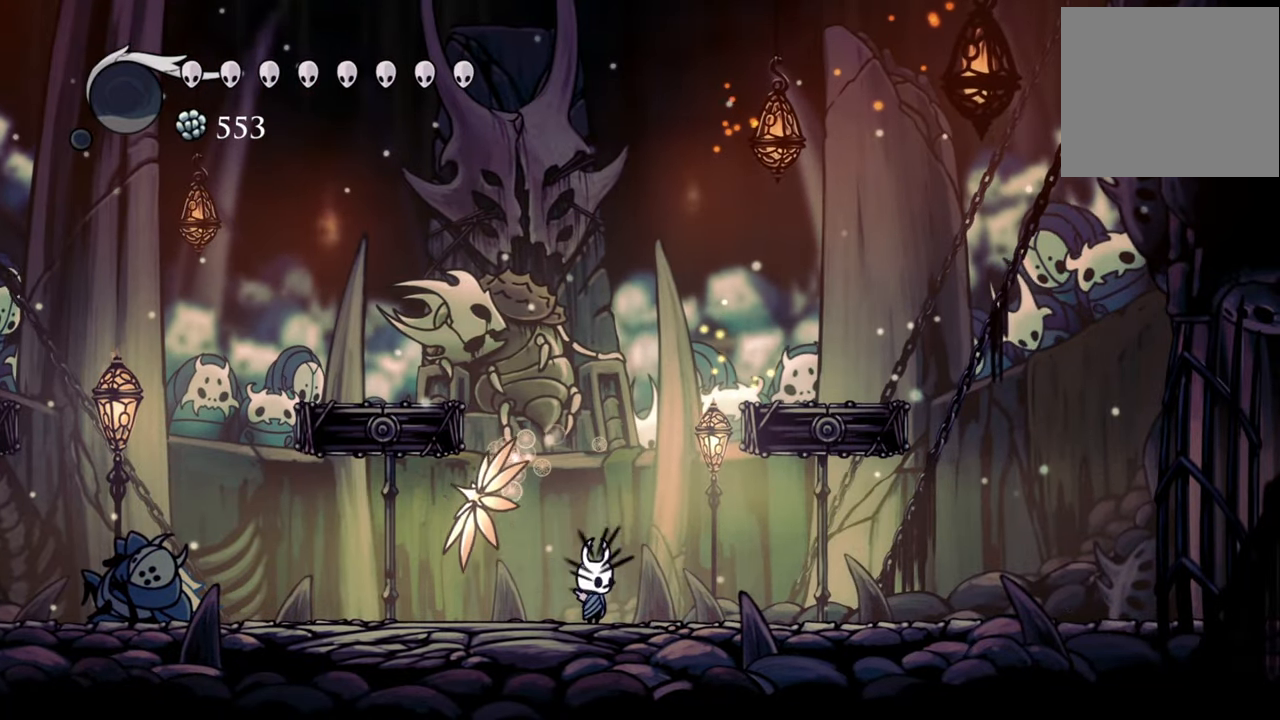
{"buttons": ["DPAD_LEFT"], "events": [[200, "A", "down"], [340, "DPAD_LEFT", "down"], [480, "A", "up"]]}